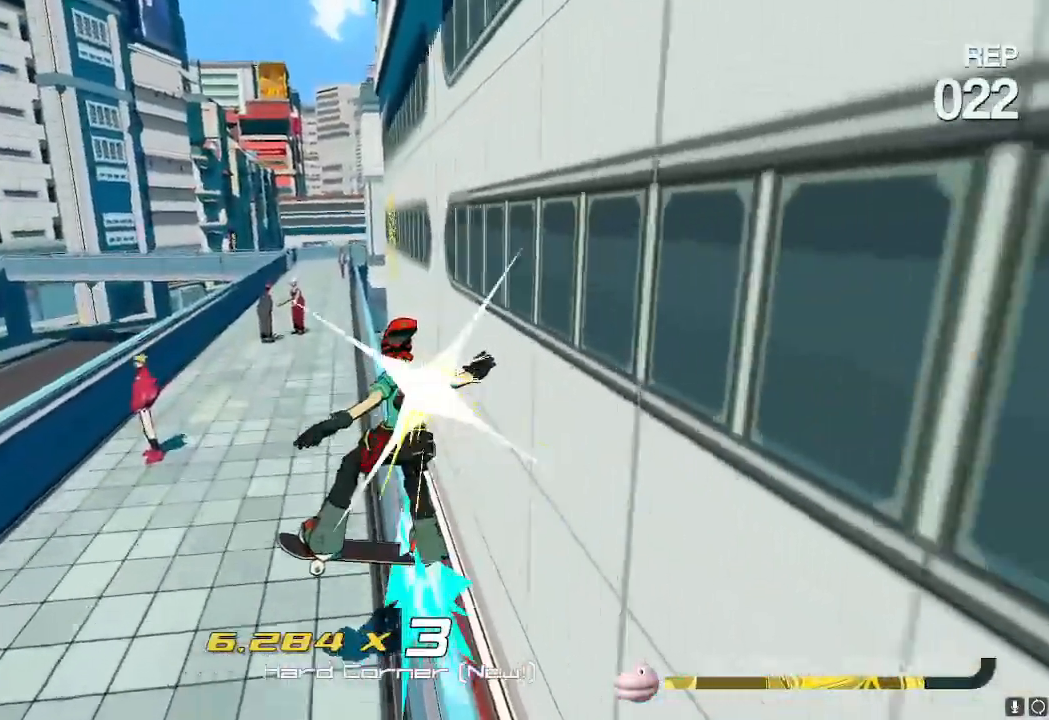
Gameplay with a controller (Nintendo layout); each line is a JSON object with the inputs held at the frame after it. "events" lists button and stick changes between this image and that frame as [ms after this image, input, new state], when the widget could be followed in between. Not read: L3 R3.
{"buttons": [], "left_stick": "up", "right_stick": "center", "events": [[66, "L2", "down"], [166, "L2", "up"], [233, "L2", "down"], [300, "L2", "up"]]}
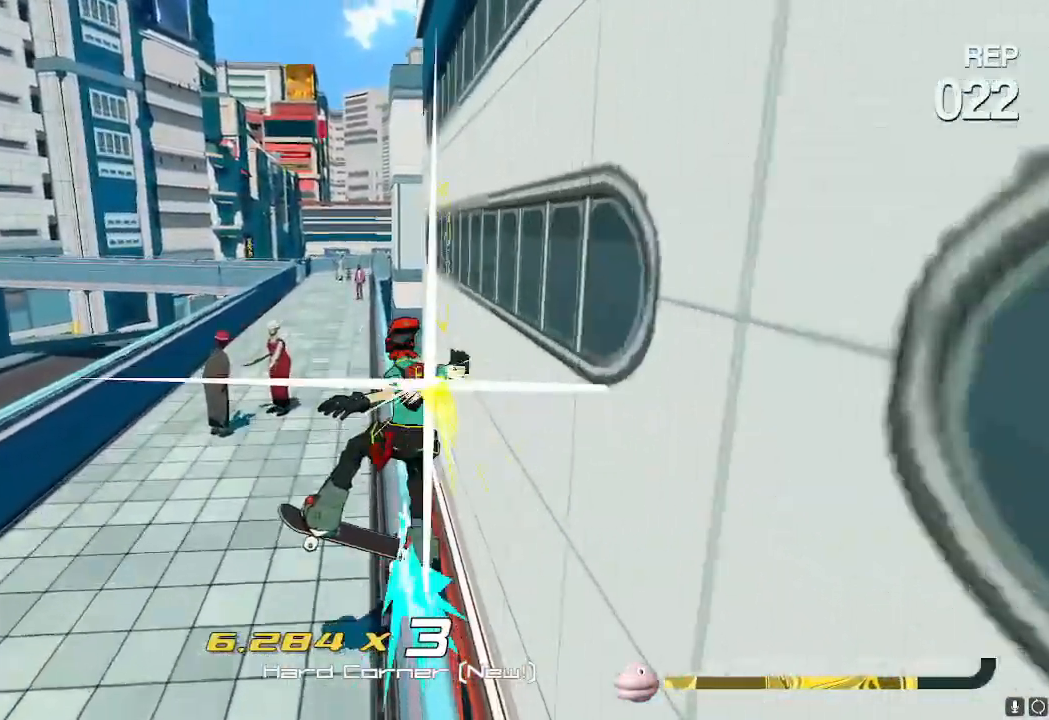
{"buttons": [], "left_stick": "center", "right_stick": "left", "events": [[117, "L2", "down"], [200, "L2", "up"], [234, "left_stick", "center"], [501, "right_stick", "left"]]}
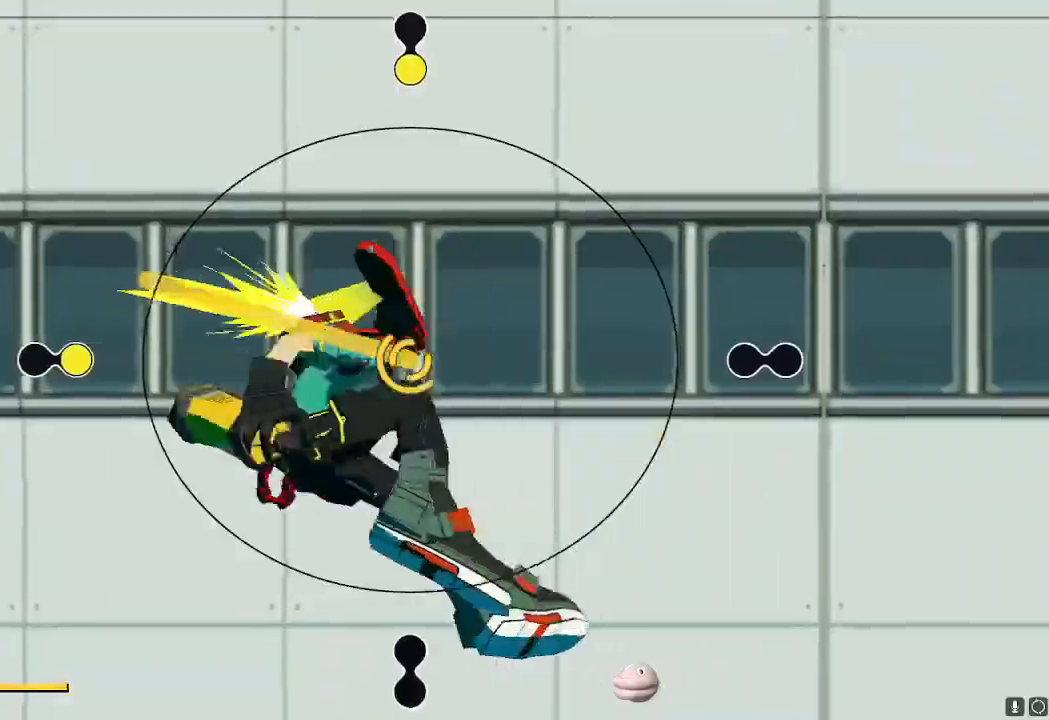
{"buttons": [], "left_stick": "center", "right_stick": "up", "events": [[166, "right_stick", "right"], [283, "right_stick", "down"], [483, "right_stick", "up"]]}
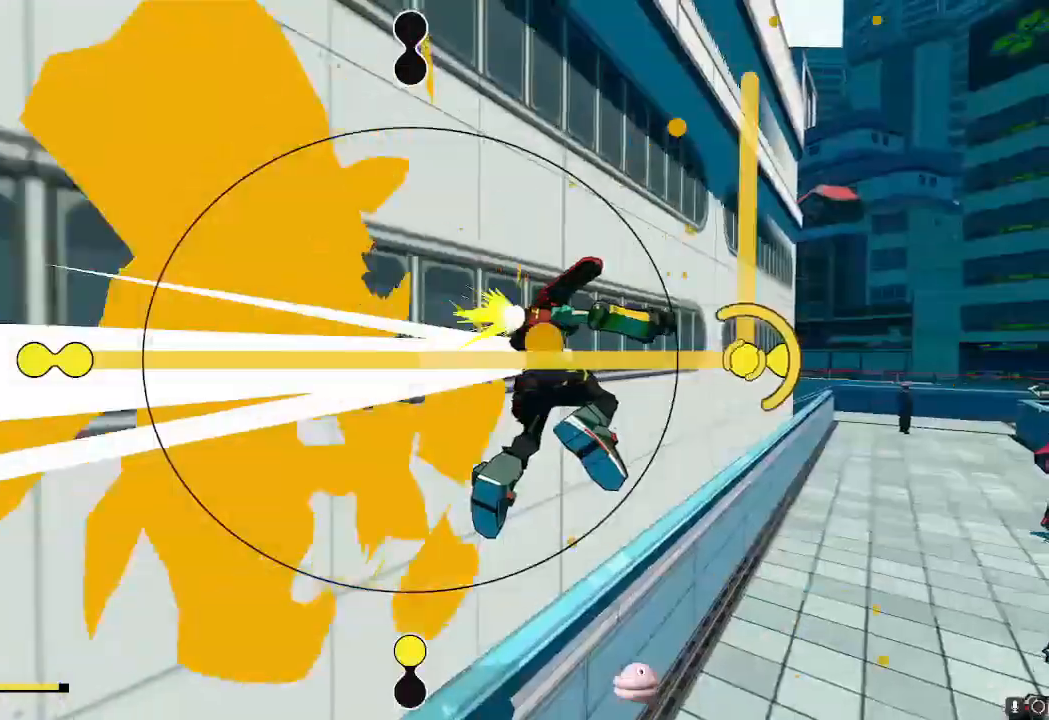
{"buttons": [], "left_stick": "center", "right_stick": "center", "events": [[184, "right_stick", "down"], [384, "right_stick", "up"], [501, "right_stick", "center"]]}
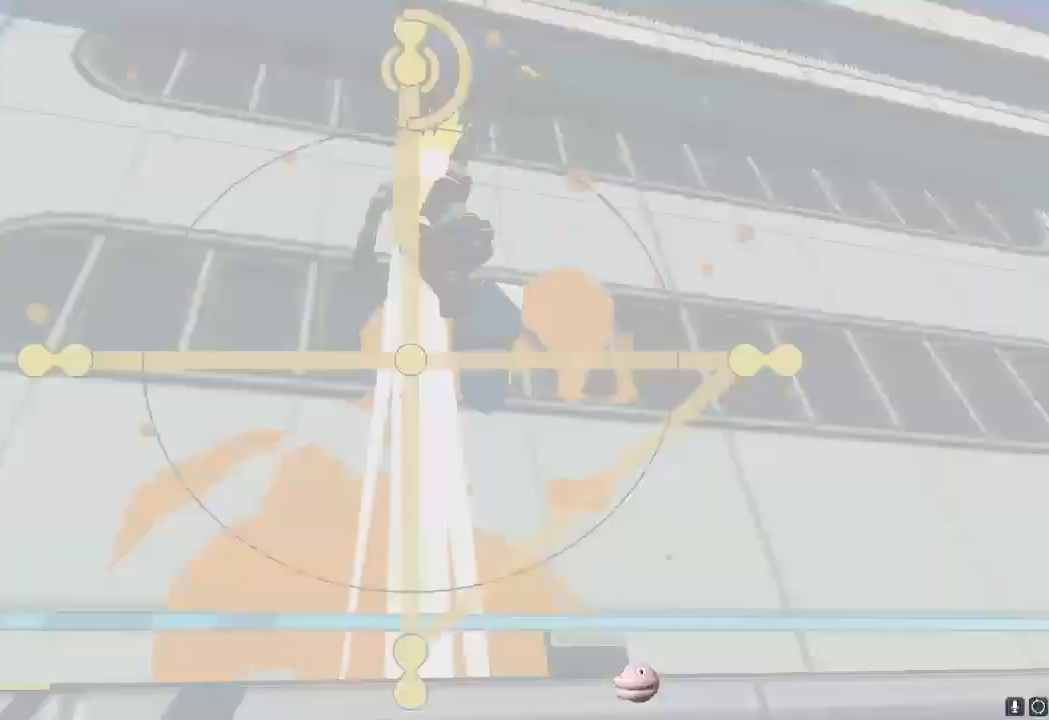
{"buttons": ["L2"], "left_stick": "center", "right_stick": "center", "events": [[17, "right_stick", "down"], [217, "right_stick", "center"], [450, "L2", "down"]]}
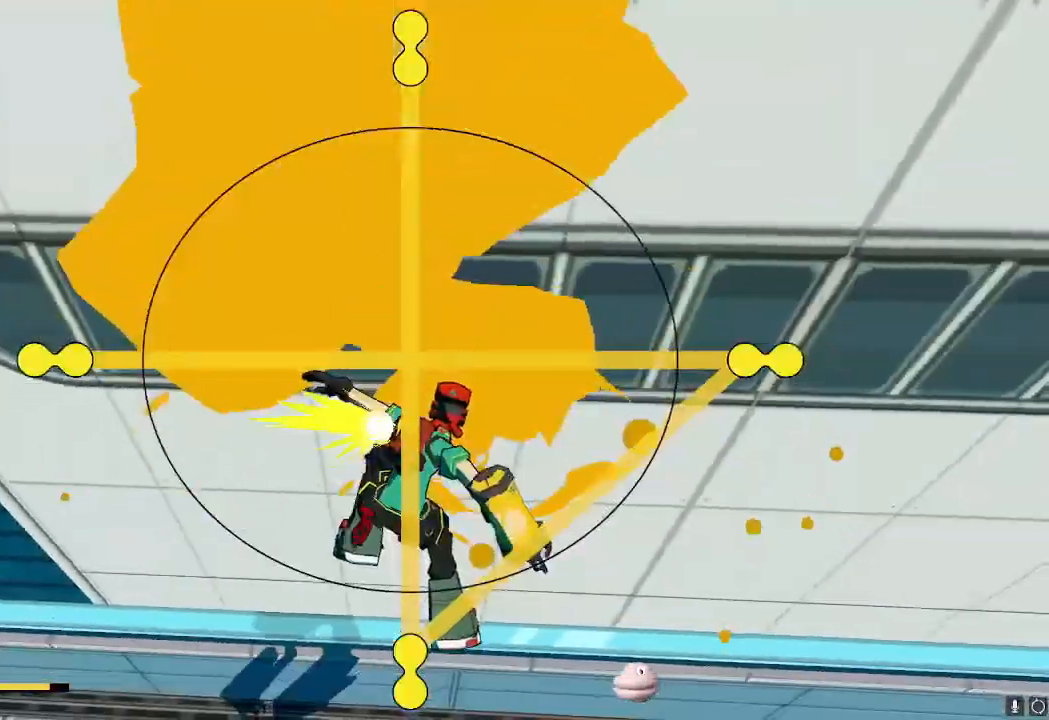
{"buttons": ["L2"], "left_stick": "center", "right_stick": "center", "events": [[34, "L2", "up"], [134, "L2", "down"], [217, "L2", "up"], [284, "L2", "down"], [384, "L2", "up"], [434, "L2", "down"]]}